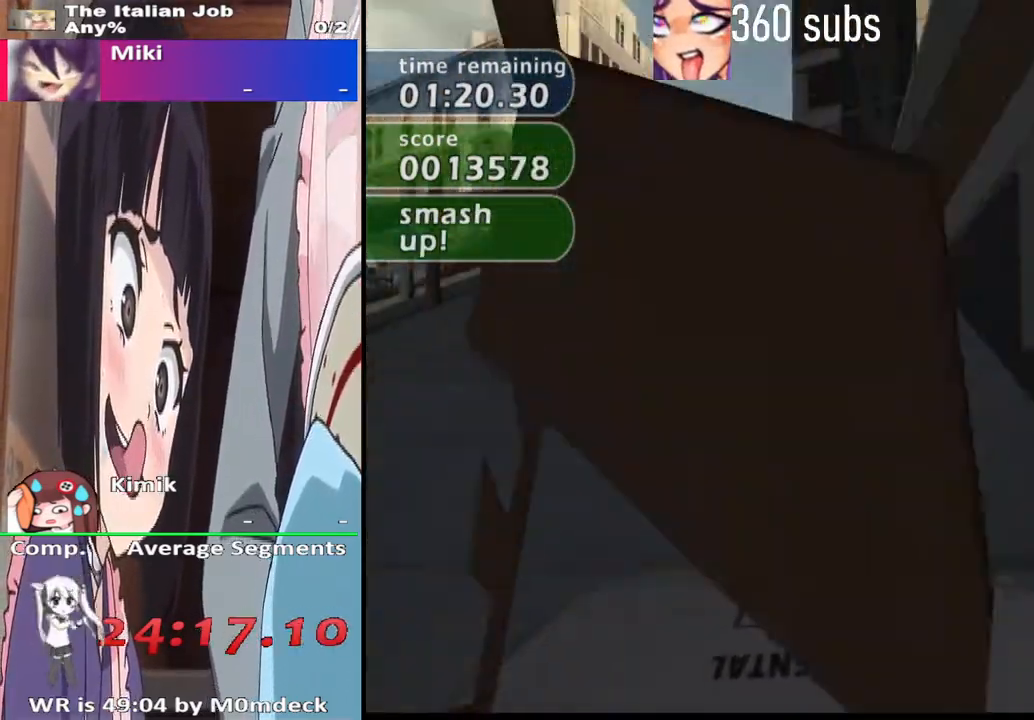
Gameplay with a controller (PlayStation layout); each line is a JSON object with the inputs held at the frame after it. "events" lists button and stick changes between this image and that frame as [ms after this image, input, new state], when the widget could be followed in between.
{"buttons": ["CROSS"], "left_stick": "center", "right_stick": "center", "events": []}
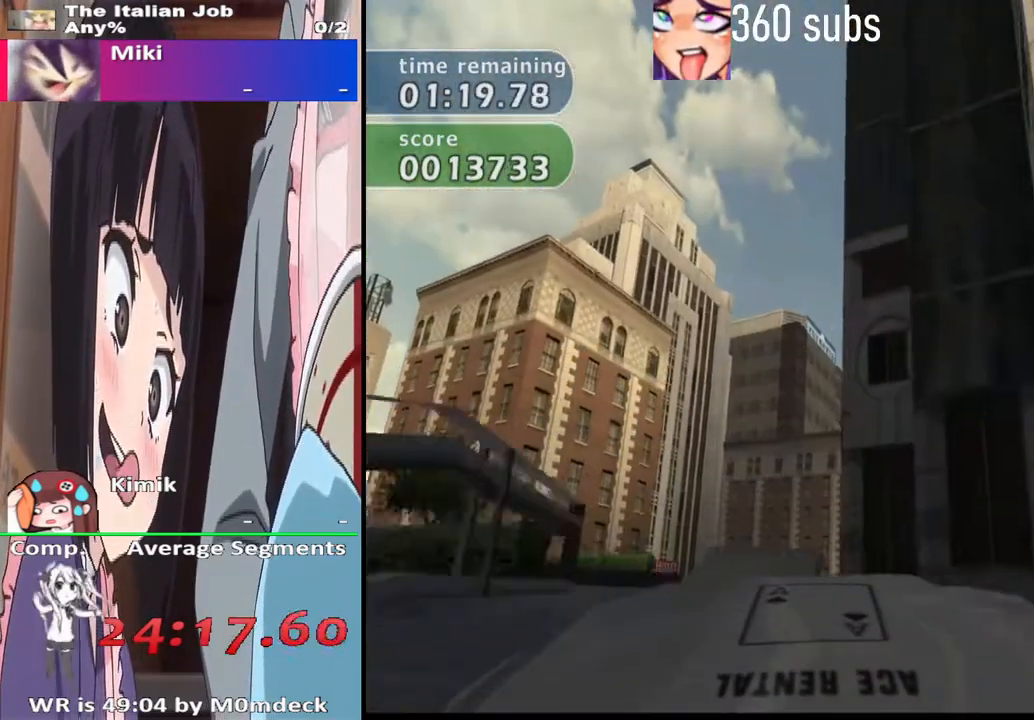
{"buttons": [], "left_stick": "center", "right_stick": "center", "events": [[500, "CROSS", "up"]]}
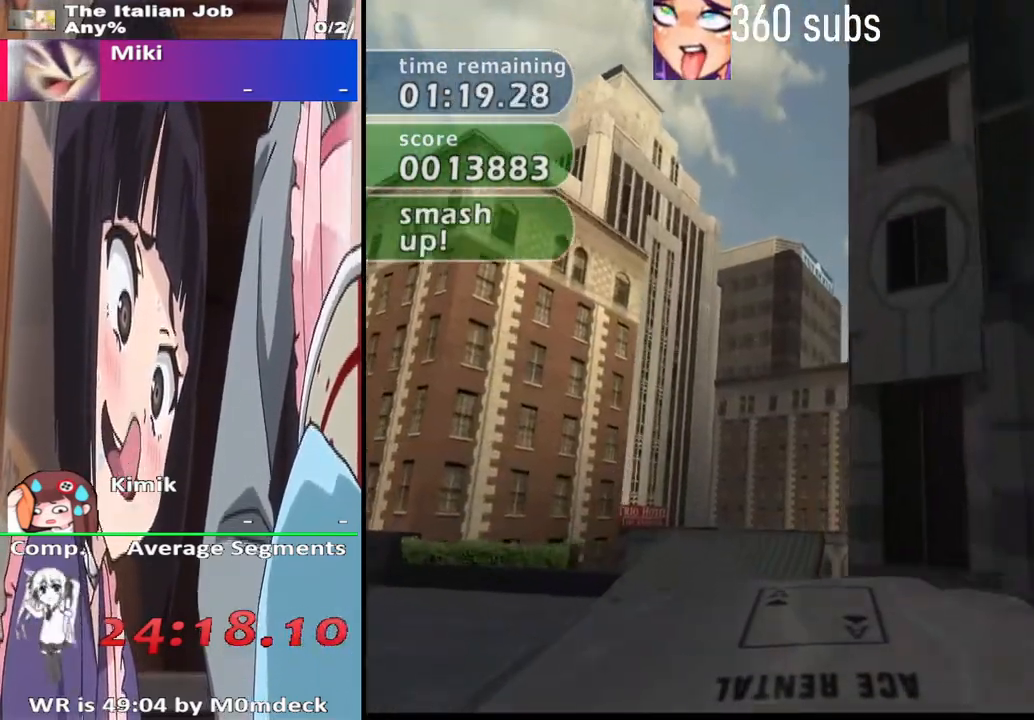
{"buttons": ["CROSS"], "left_stick": "left", "right_stick": "center", "events": [[67, "left_stick", "left"], [300, "CROSS", "down"]]}
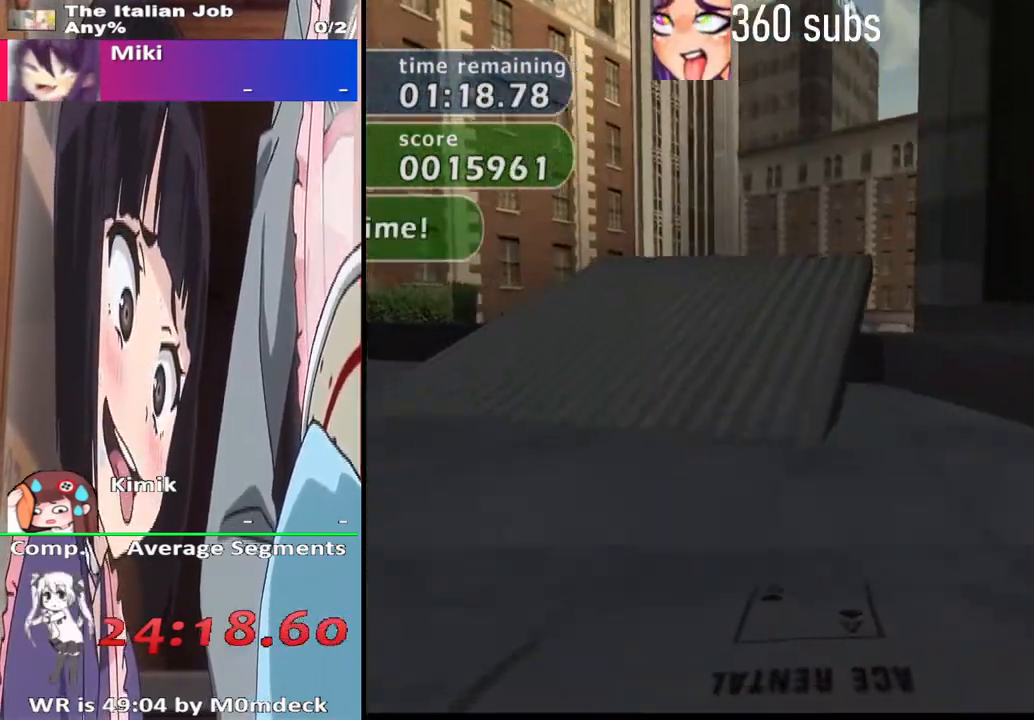
{"buttons": ["CROSS"], "left_stick": "center", "right_stick": "center", "events": [[100, "left_stick", "center"], [200, "left_stick", "right"], [500, "left_stick", "center"]]}
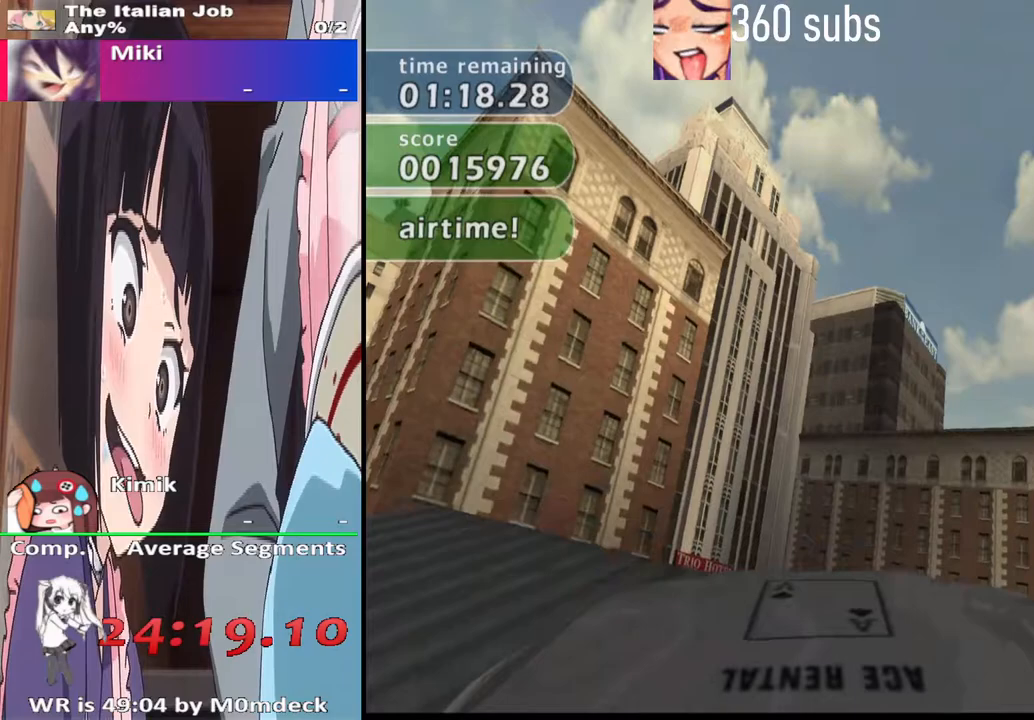
{"buttons": ["CROSS"], "left_stick": "center", "right_stick": "center", "events": []}
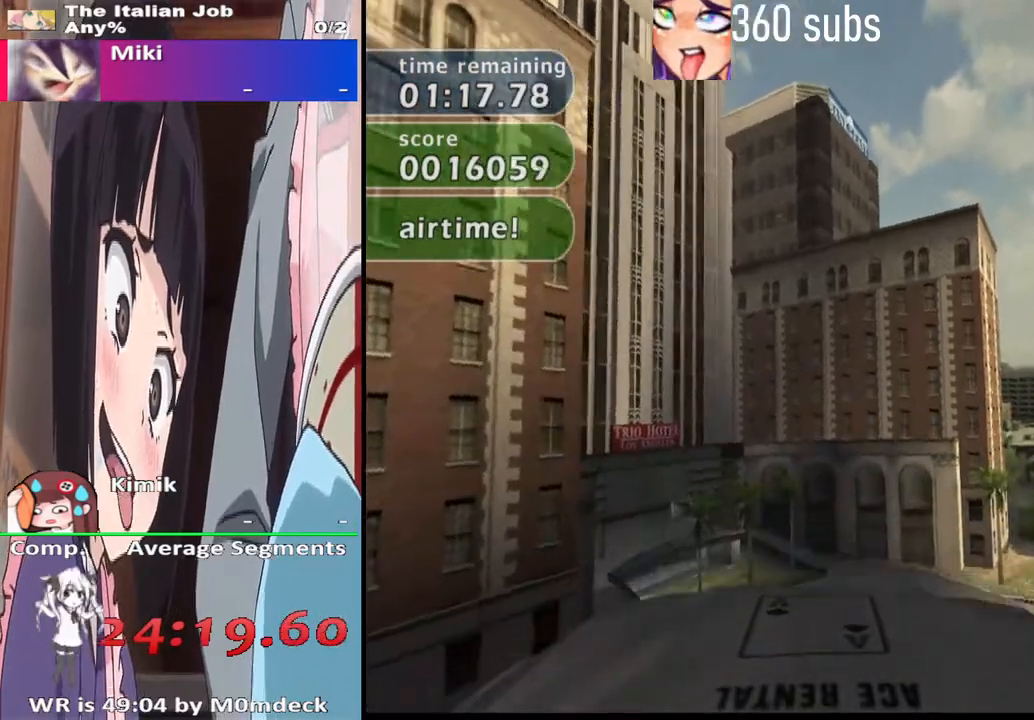
{"buttons": ["CROSS"], "left_stick": "center", "right_stick": "center", "events": []}
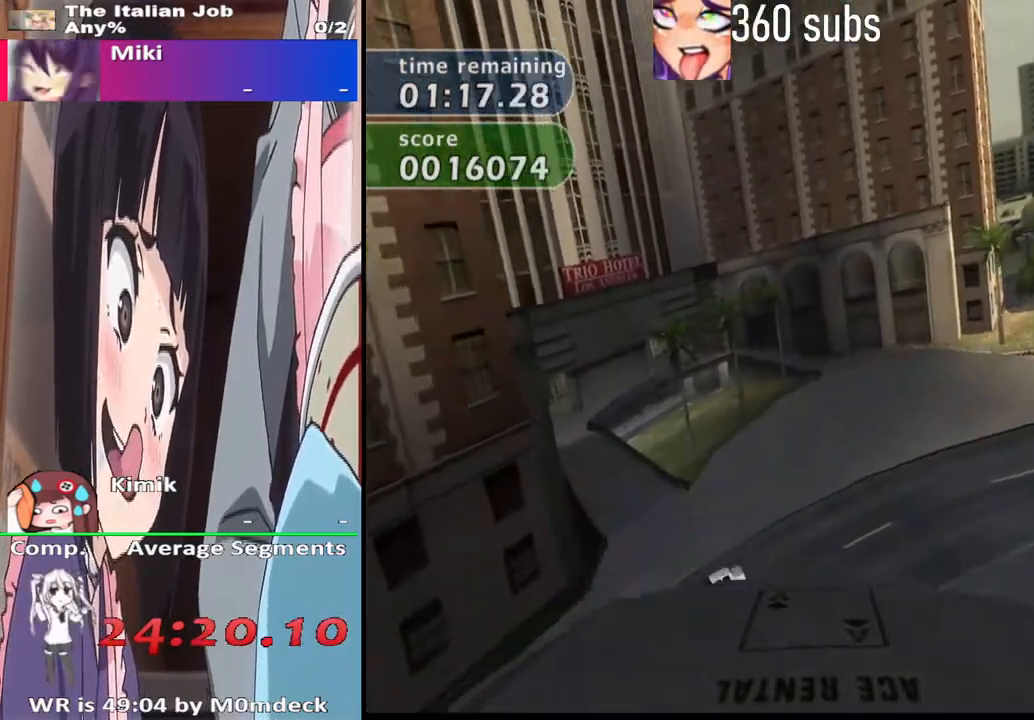
{"buttons": ["CROSS"], "left_stick": "center", "right_stick": "center", "events": []}
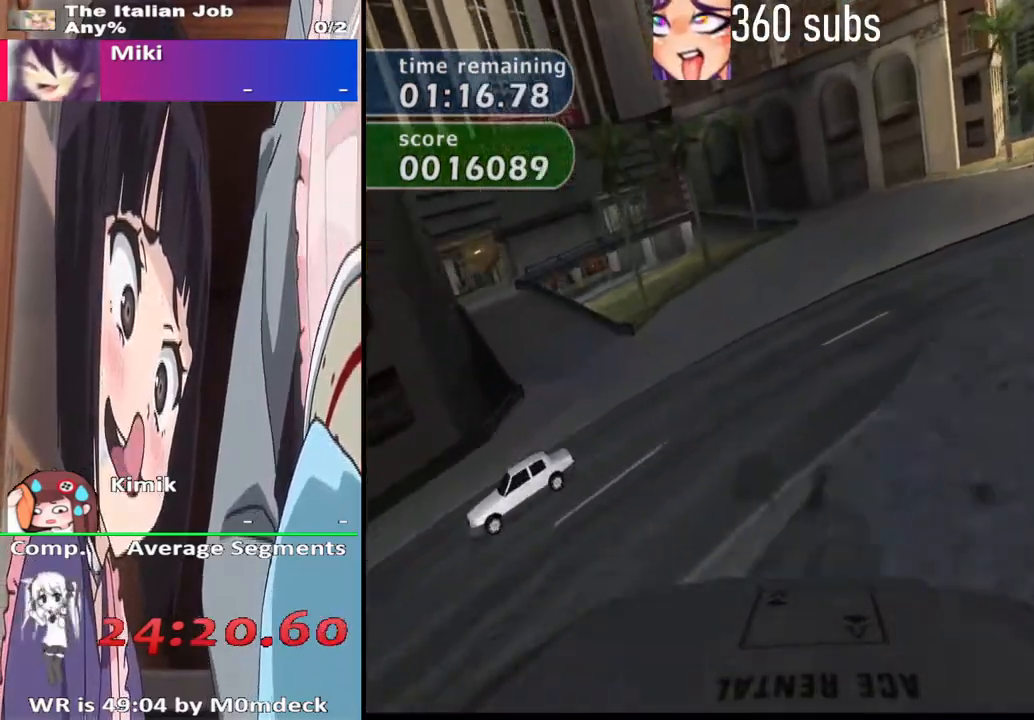
{"buttons": ["CROSS"], "left_stick": "center", "right_stick": "center", "events": []}
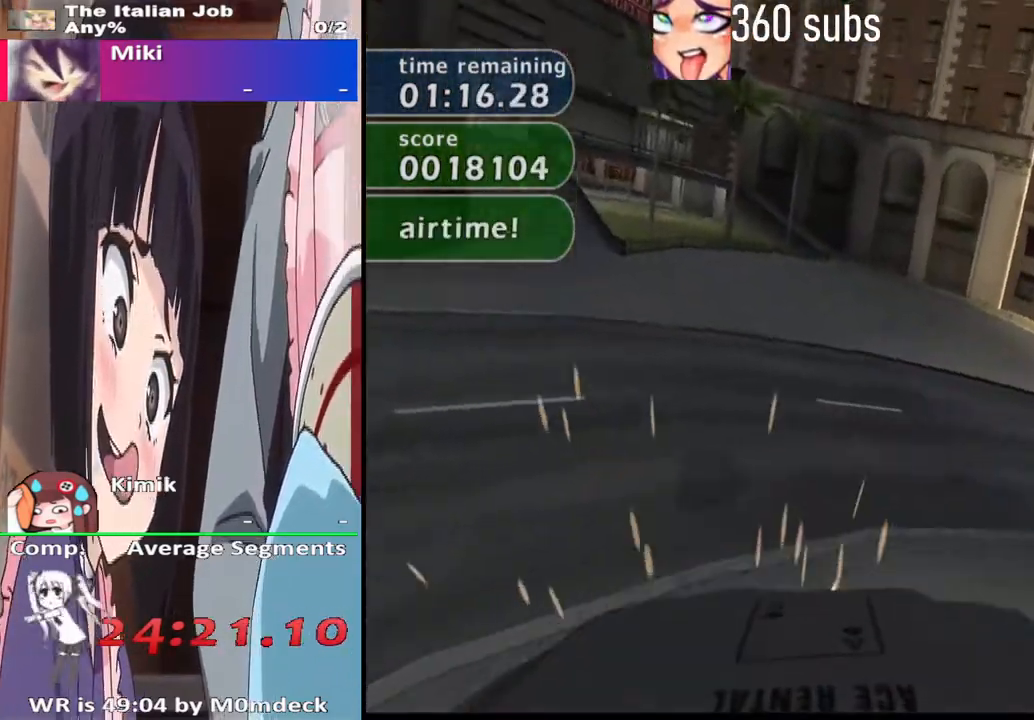
{"buttons": ["CROSS"], "left_stick": "left", "right_stick": "center", "events": [[467, "left_stick", "left"]]}
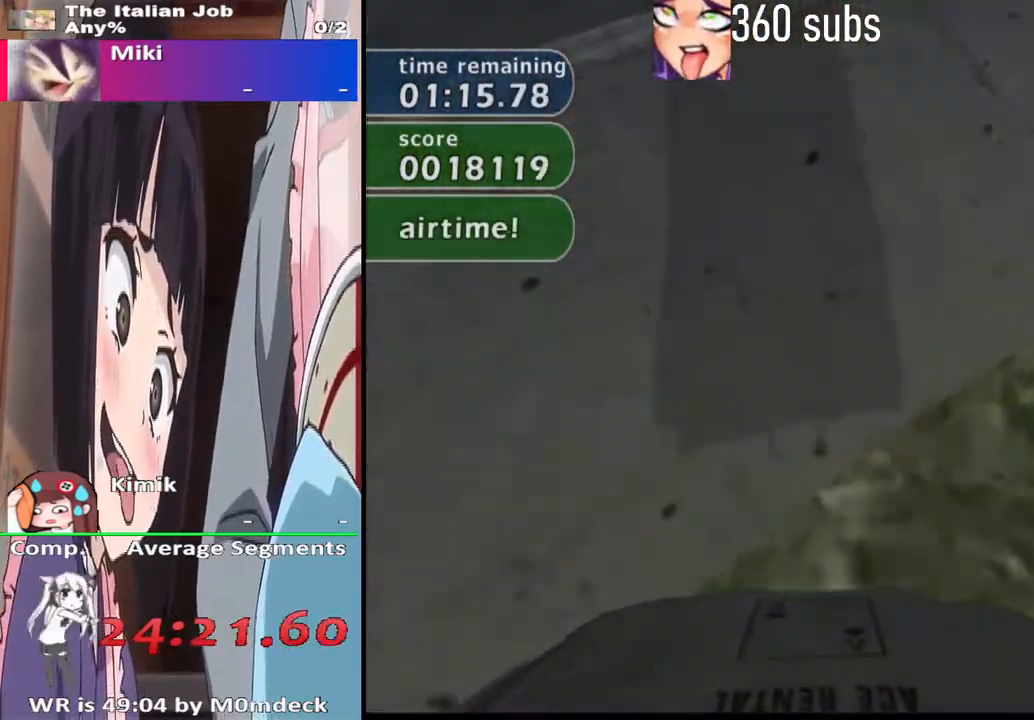
{"buttons": ["CROSS"], "left_stick": "center", "right_stick": "center", "events": [[333, "left_stick", "center"]]}
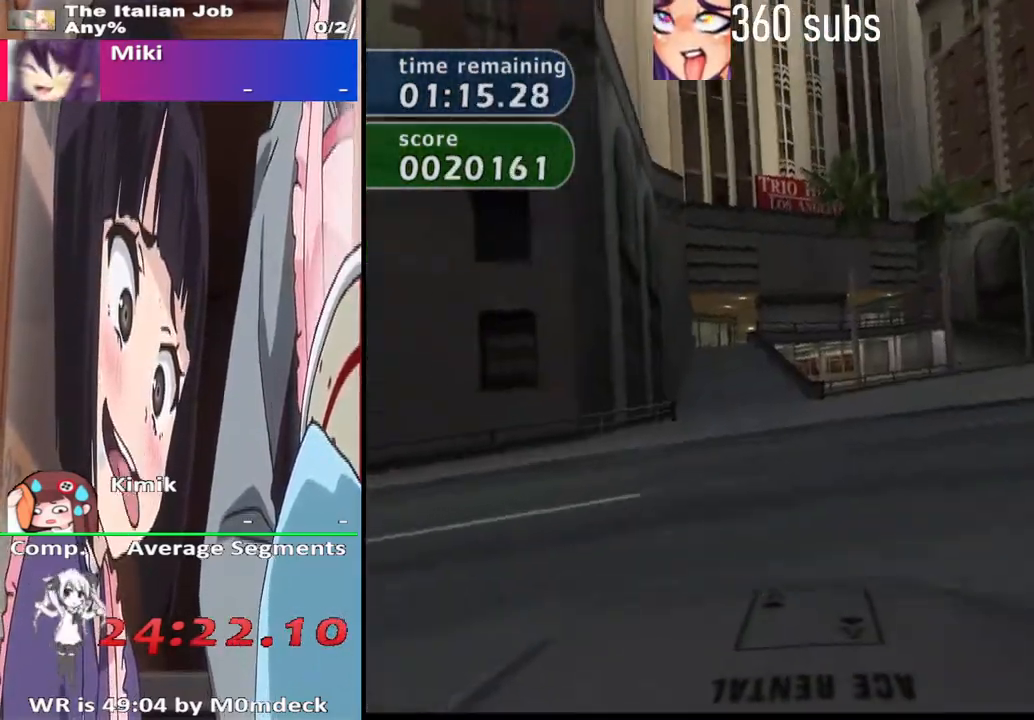
{"buttons": ["CROSS"], "left_stick": "center", "right_stick": "center", "events": []}
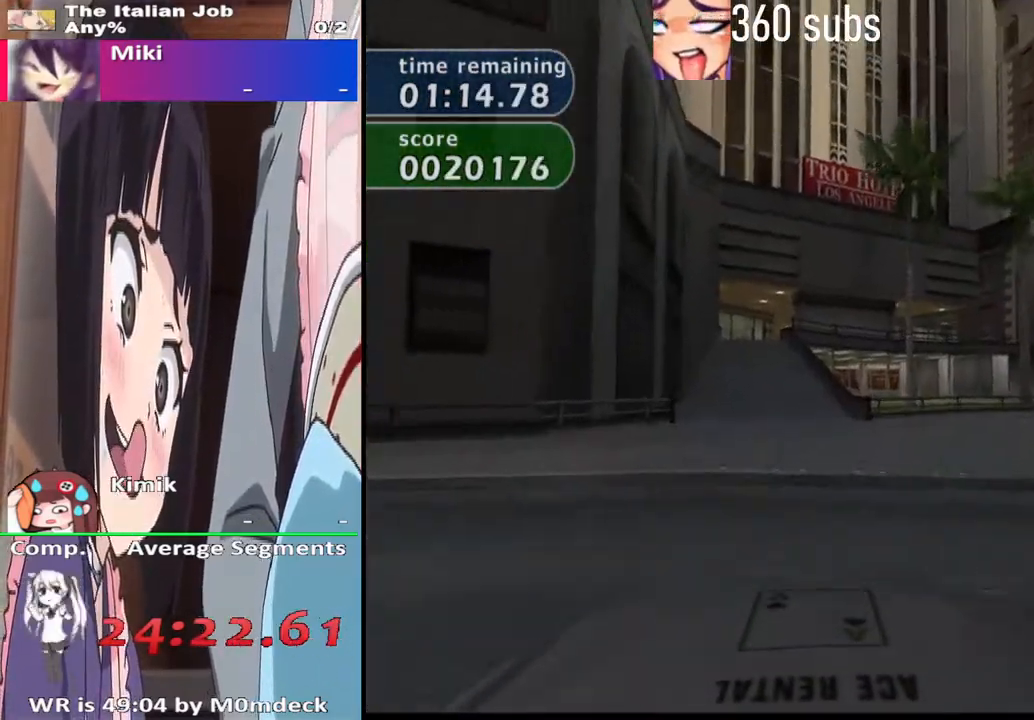
{"buttons": ["CROSS"], "left_stick": "center", "right_stick": "center", "events": [[67, "left_stick", "left"], [267, "left_stick", "center"]]}
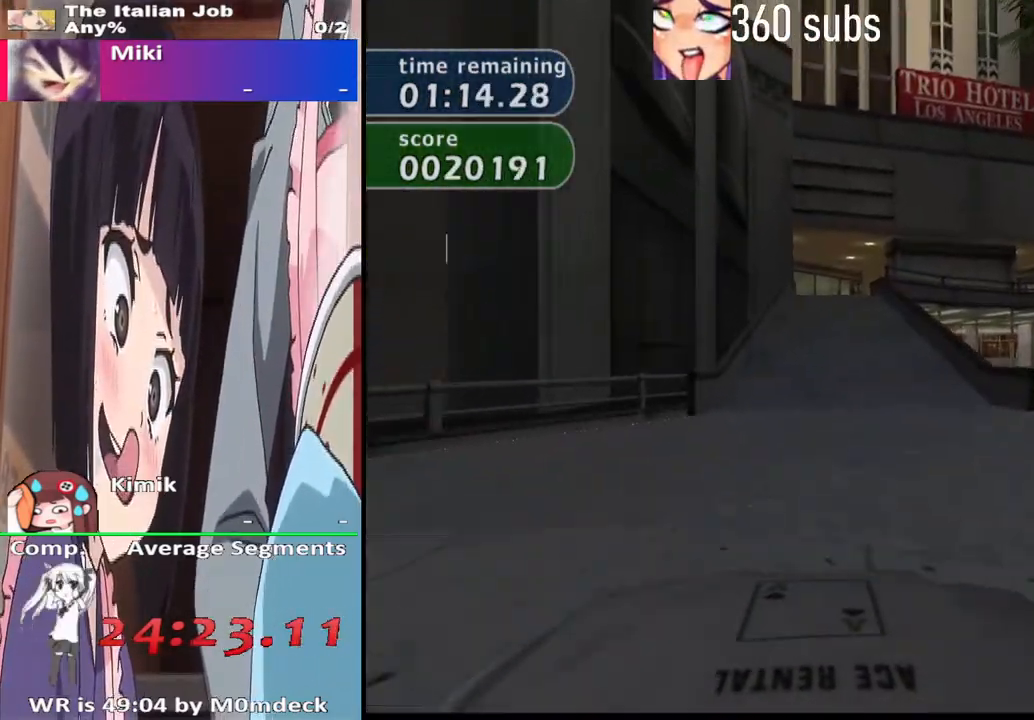
{"buttons": ["CROSS"], "left_stick": "center", "right_stick": "center", "events": [[233, "left_stick", "right"], [367, "left_stick", "center"]]}
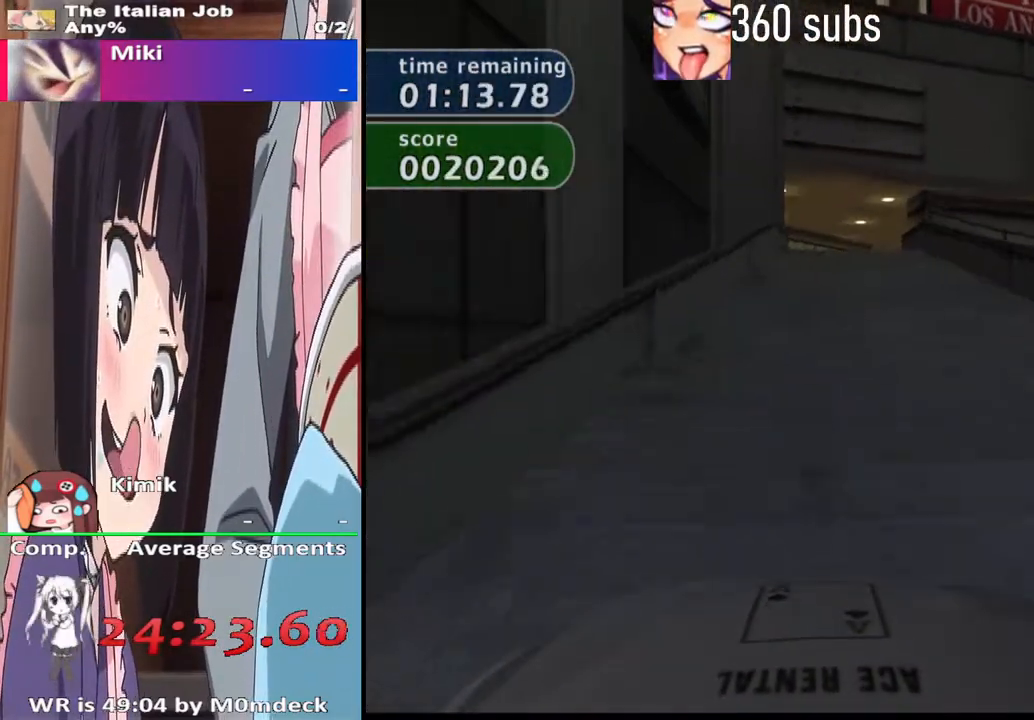
{"buttons": ["CROSS"], "left_stick": "center", "right_stick": "center"}
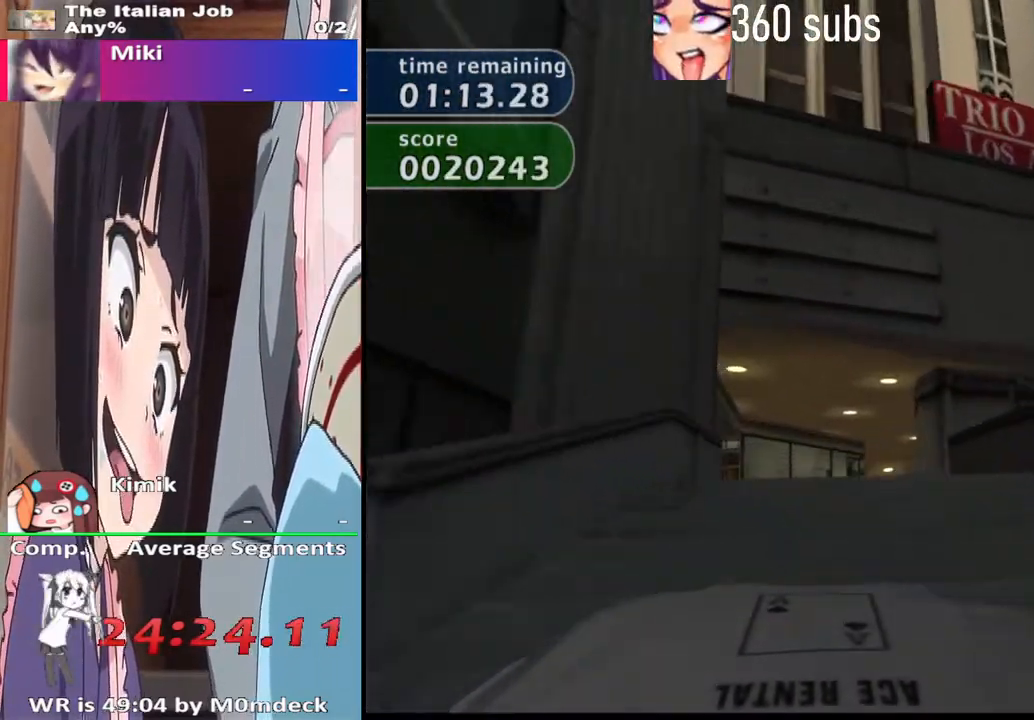
{"buttons": ["CROSS"], "left_stick": "center", "right_stick": "center", "events": [[167, "left_stick", "right"], [300, "left_stick", "center"]]}
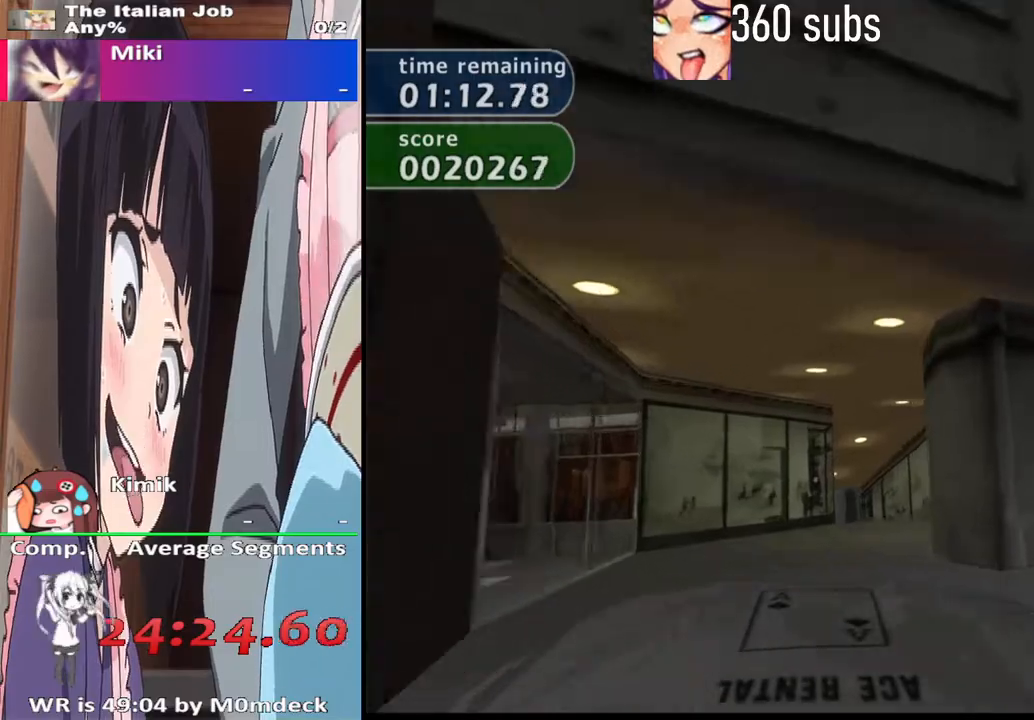
{"buttons": ["CROSS"], "left_stick": "right", "right_stick": "center", "events": [[300, "left_stick", "right"]]}
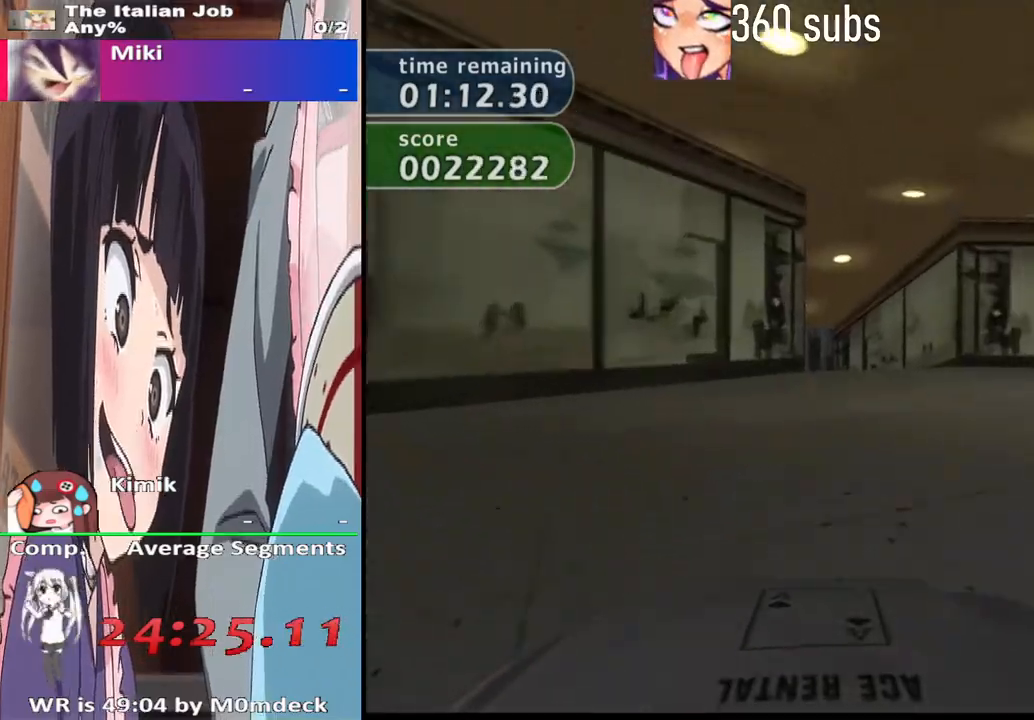
{"buttons": ["CROSS"], "left_stick": "center", "right_stick": "center", "events": [[33, "left_stick", "center"]]}
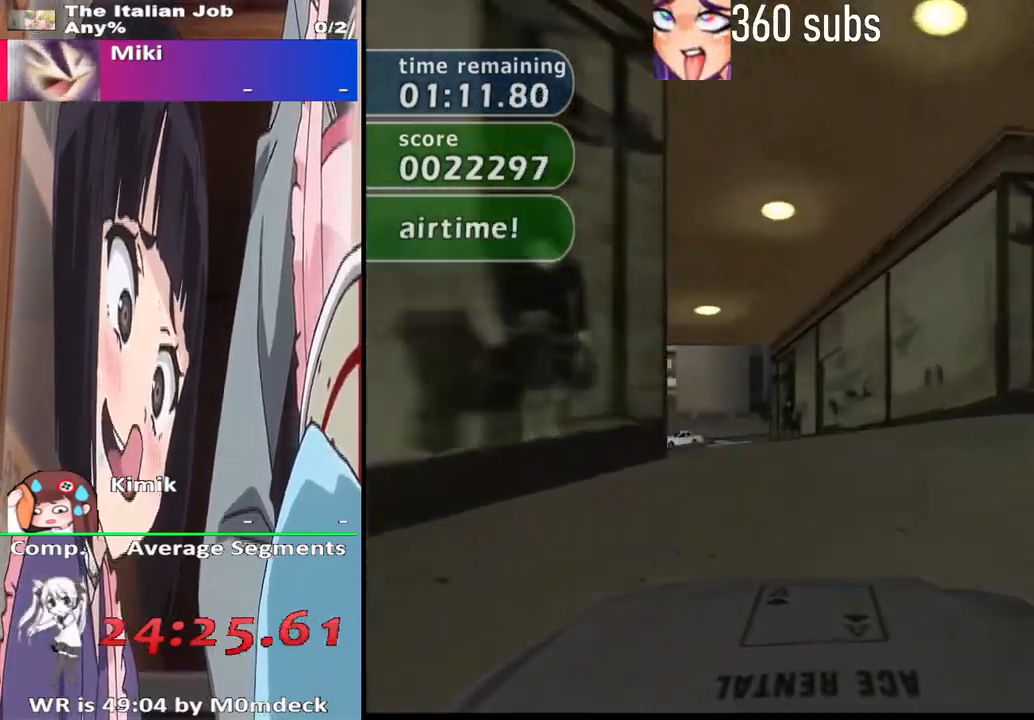
{"buttons": ["CROSS"], "left_stick": "center", "right_stick": "center", "events": [[33, "left_stick", "left"], [367, "left_stick", "center"]]}
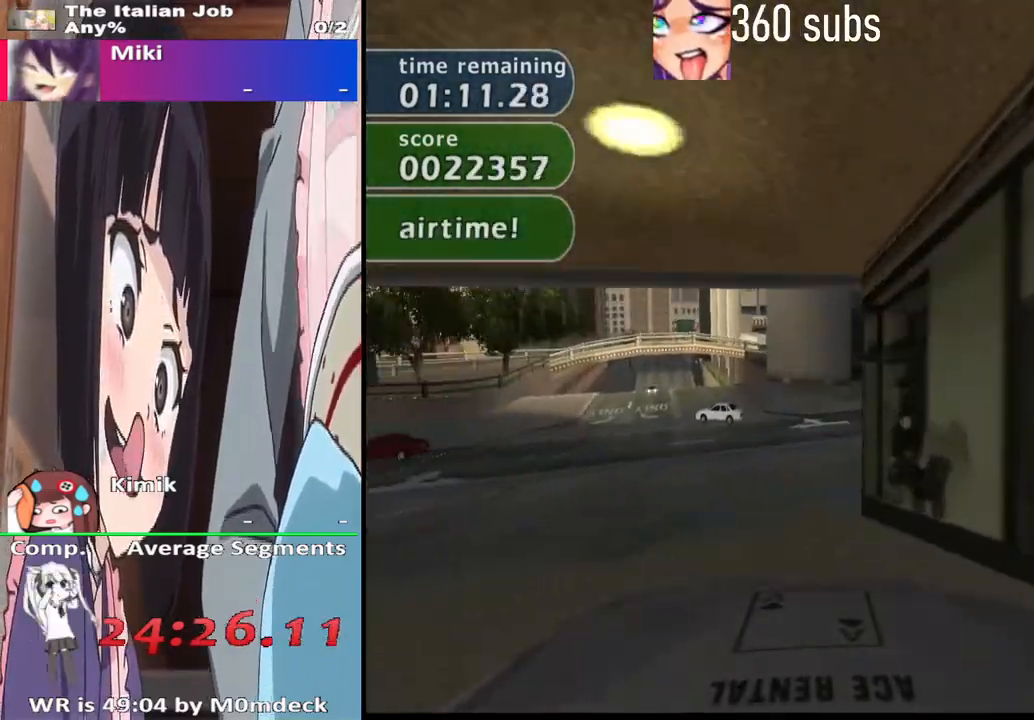
{"buttons": ["CROSS"], "left_stick": "center", "right_stick": "center", "events": []}
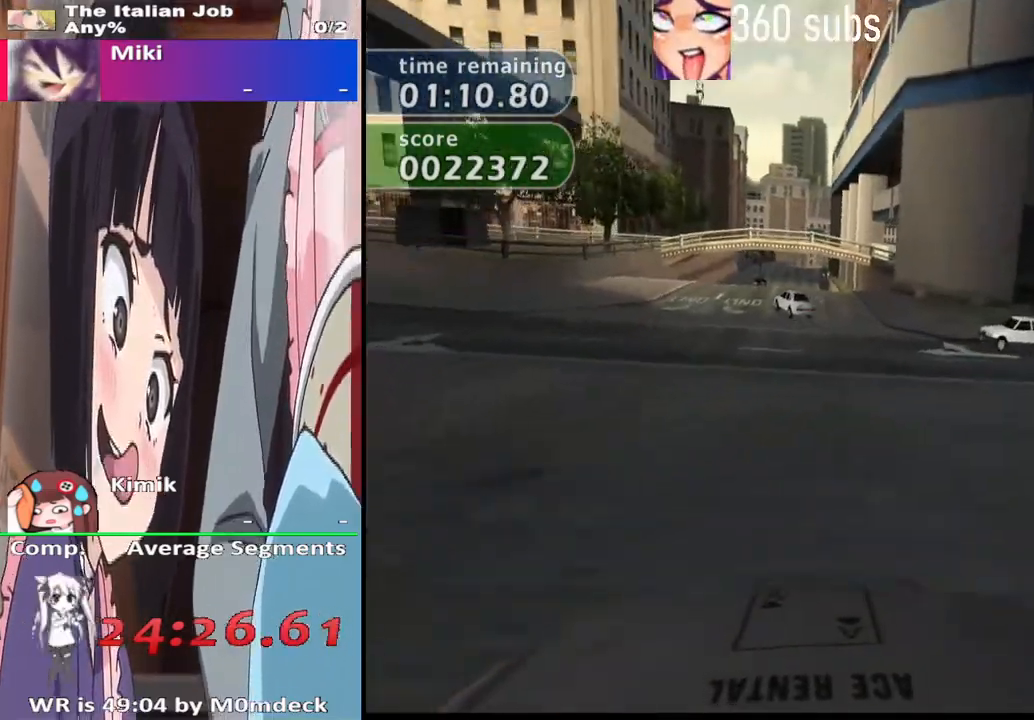
{"buttons": ["CROSS"], "left_stick": "center", "right_stick": "center", "events": [[367, "left_stick", "right"], [500, "left_stick", "center"]]}
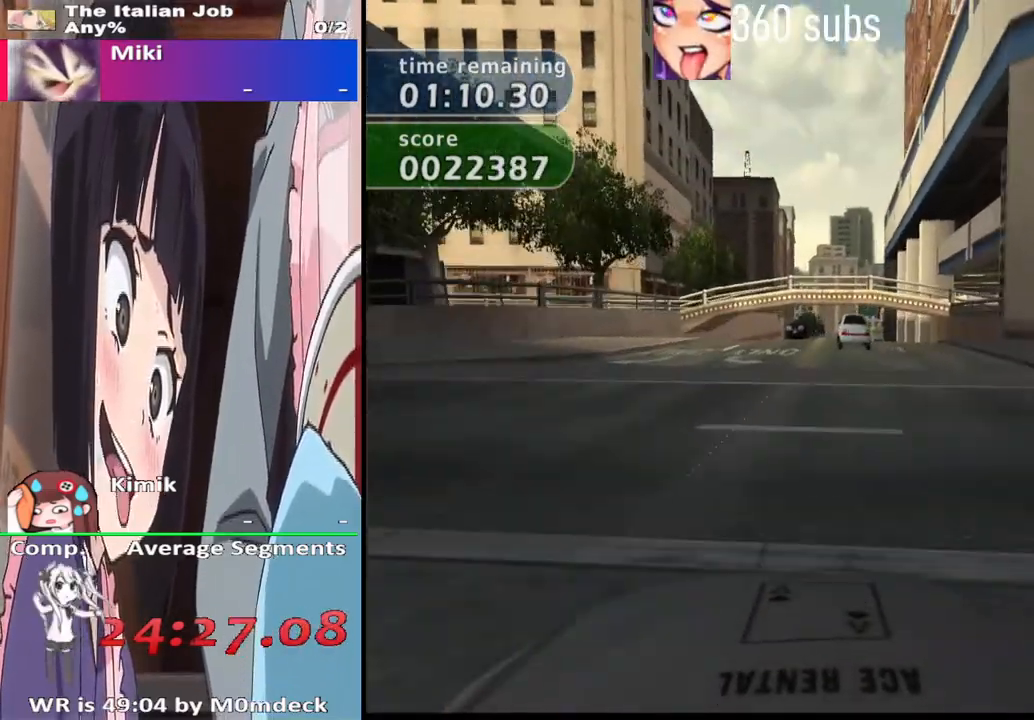
{"buttons": ["CROSS"], "left_stick": "center", "right_stick": "center", "events": [[167, "left_stick", "right"], [500, "left_stick", "center"]]}
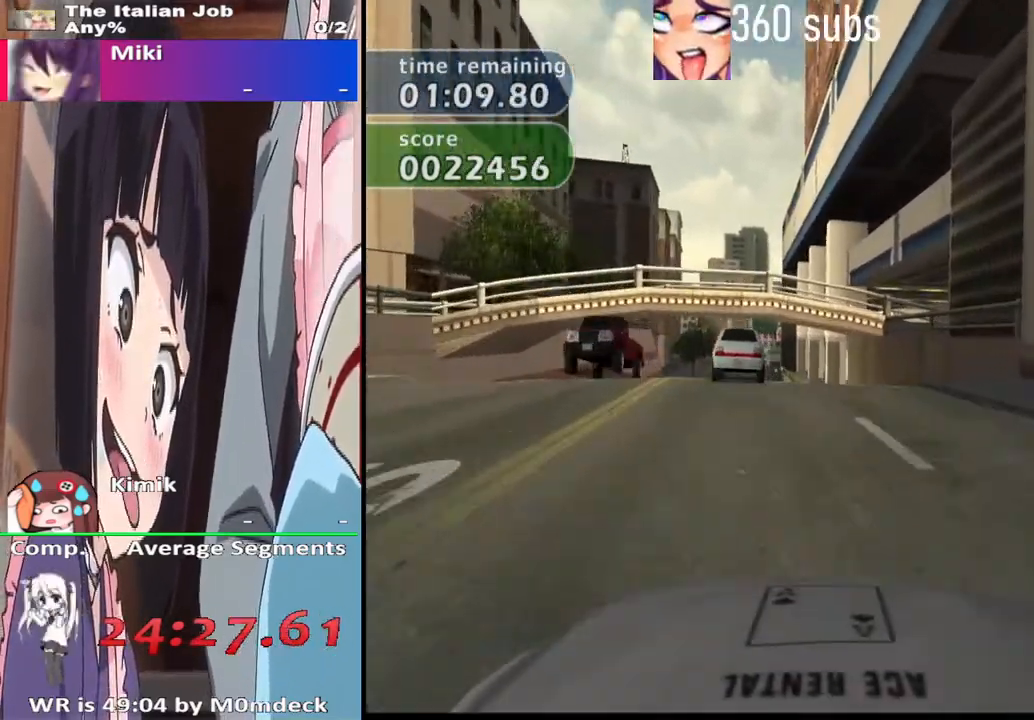
{"buttons": ["CROSS"], "left_stick": "center", "right_stick": "center", "events": [[100, "left_stick", "up-left"], [433, "left_stick", "center"]]}
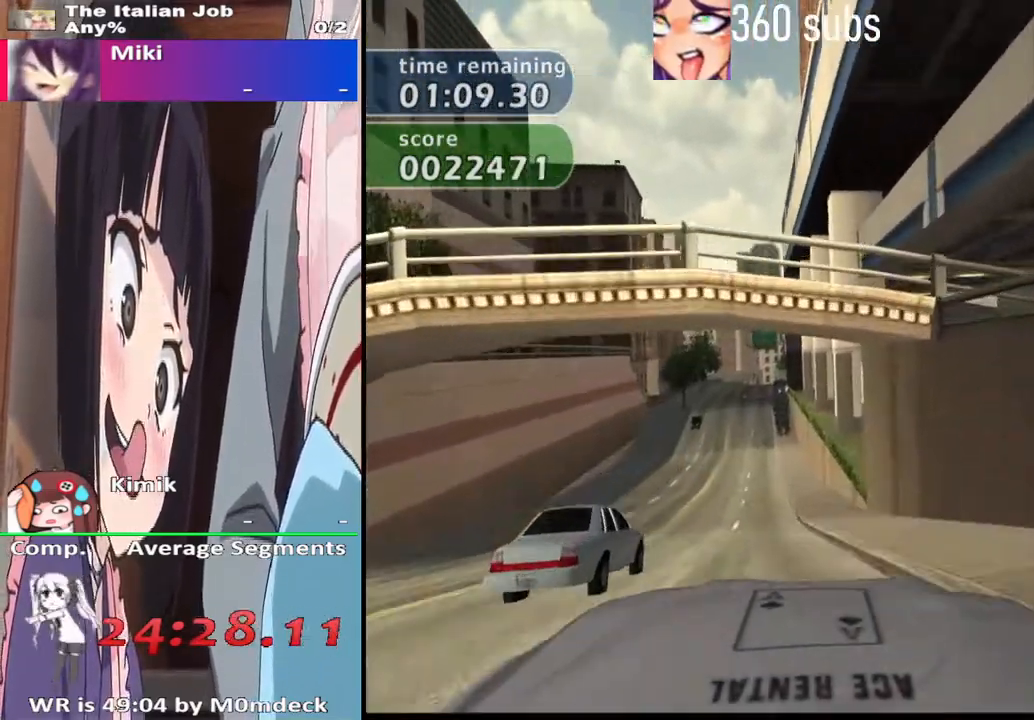
{"buttons": ["CROSS"], "left_stick": "center", "right_stick": "center", "events": []}
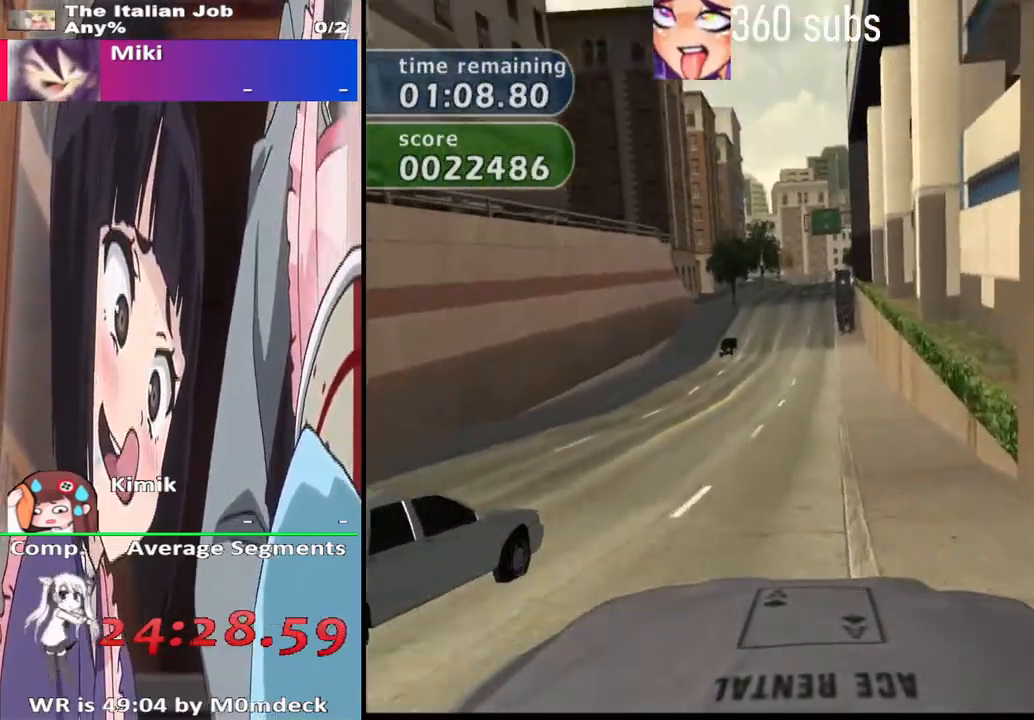
{"buttons": ["CROSS"], "left_stick": "center", "right_stick": "center", "events": [[33, "left_stick", "right"], [233, "left_stick", "center"]]}
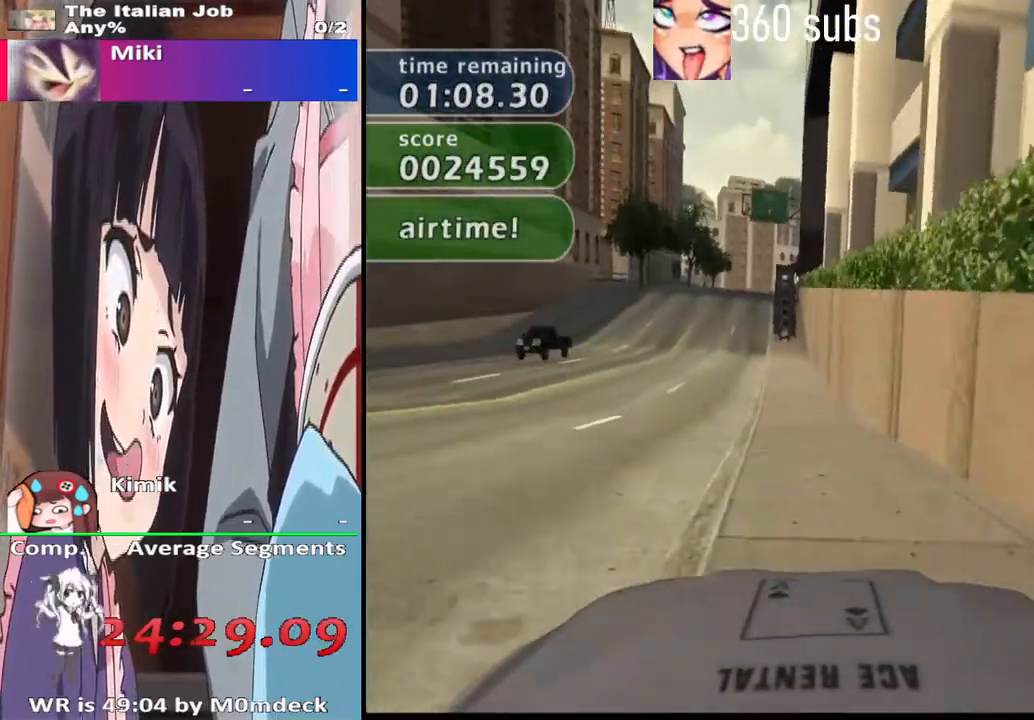
{"buttons": ["CROSS"], "left_stick": "center", "right_stick": "center", "events": [[133, "left_stick", "left"], [300, "left_stick", "center"]]}
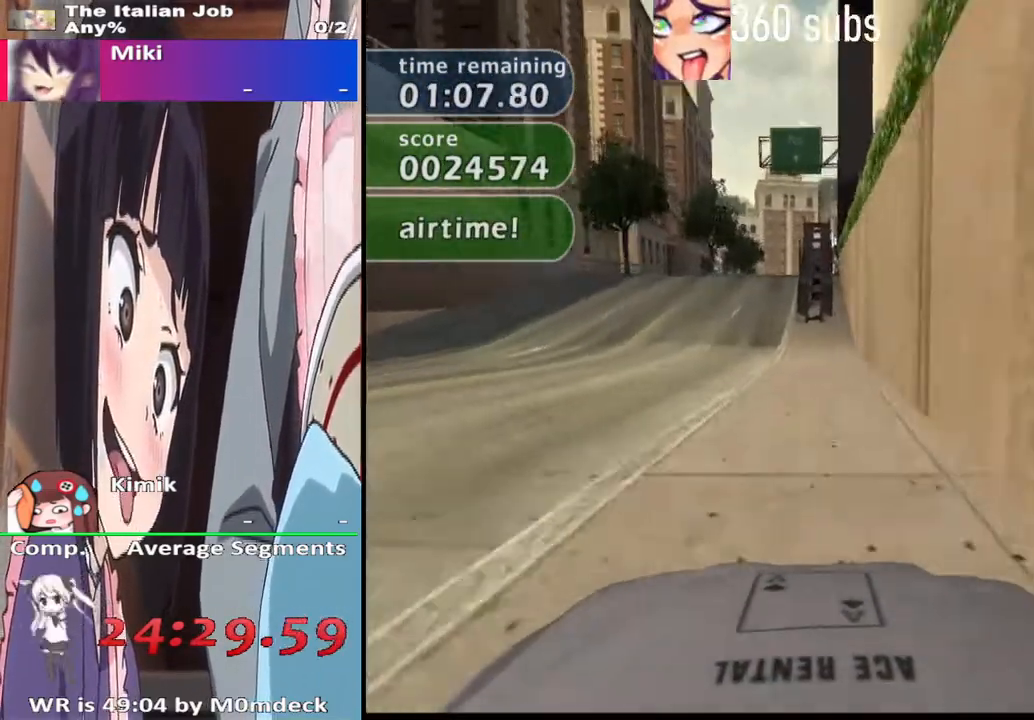
{"buttons": ["CROSS"], "left_stick": "center", "right_stick": "center", "events": []}
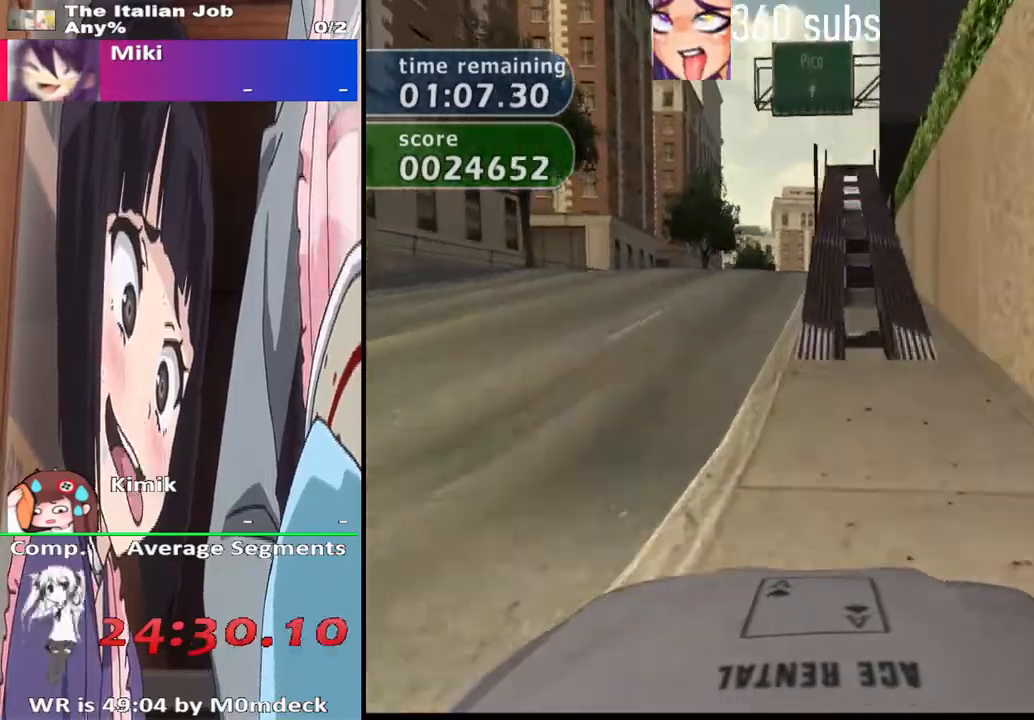
{"buttons": ["CROSS"], "left_stick": "center", "right_stick": "center"}
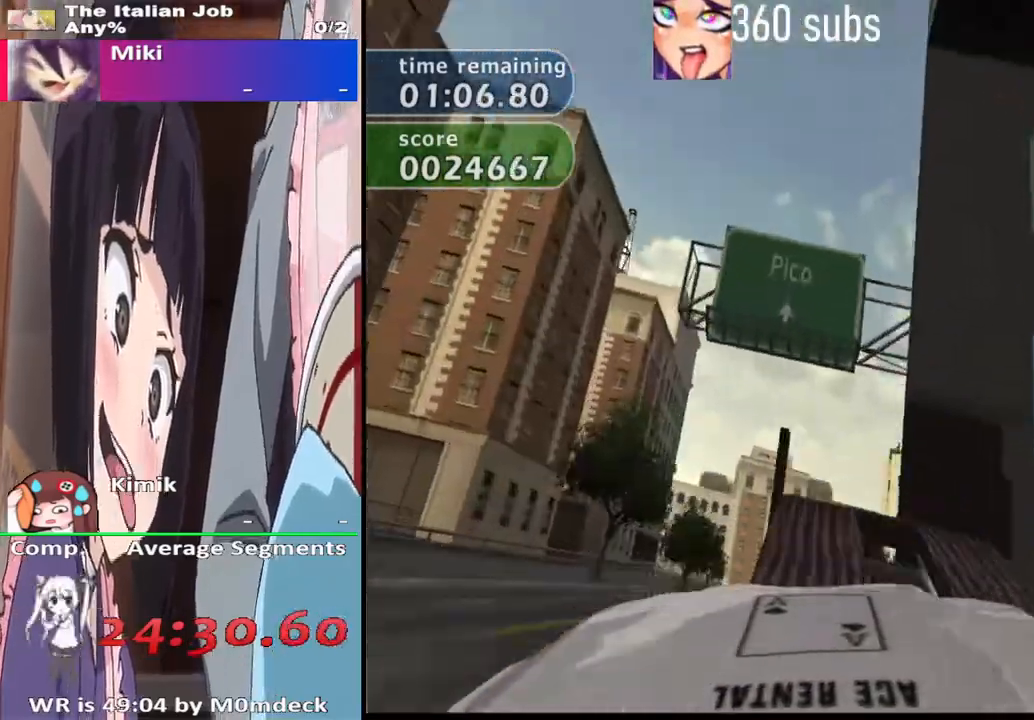
{"buttons": ["CROSS"], "left_stick": "center", "right_stick": "center", "events": []}
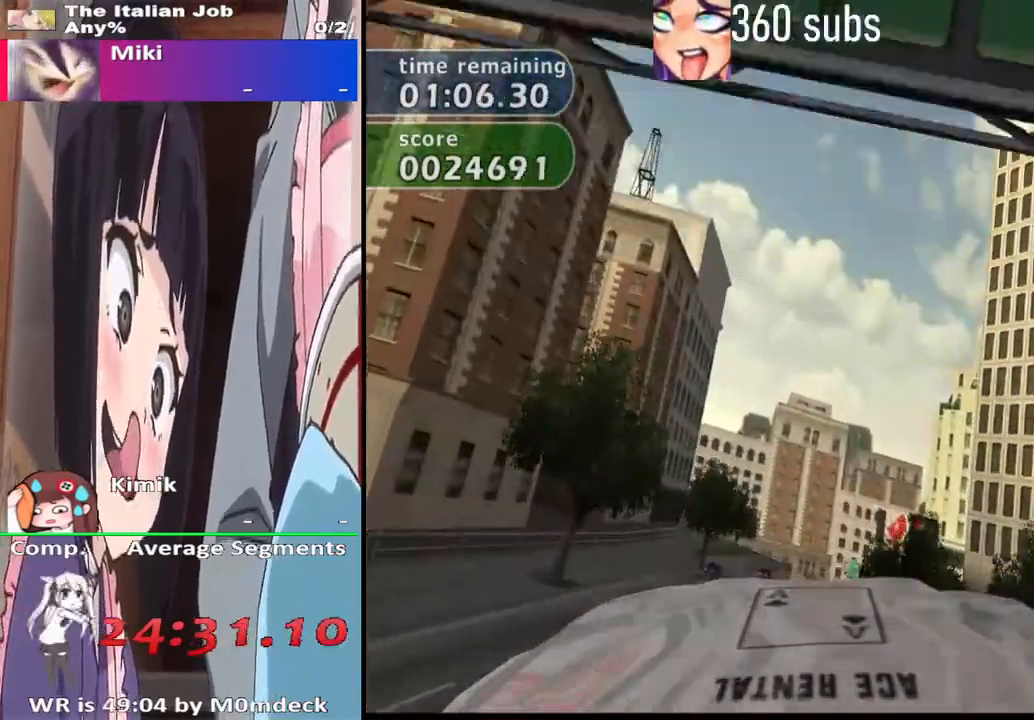
{"buttons": ["CROSS"], "left_stick": "center", "right_stick": "center", "events": []}
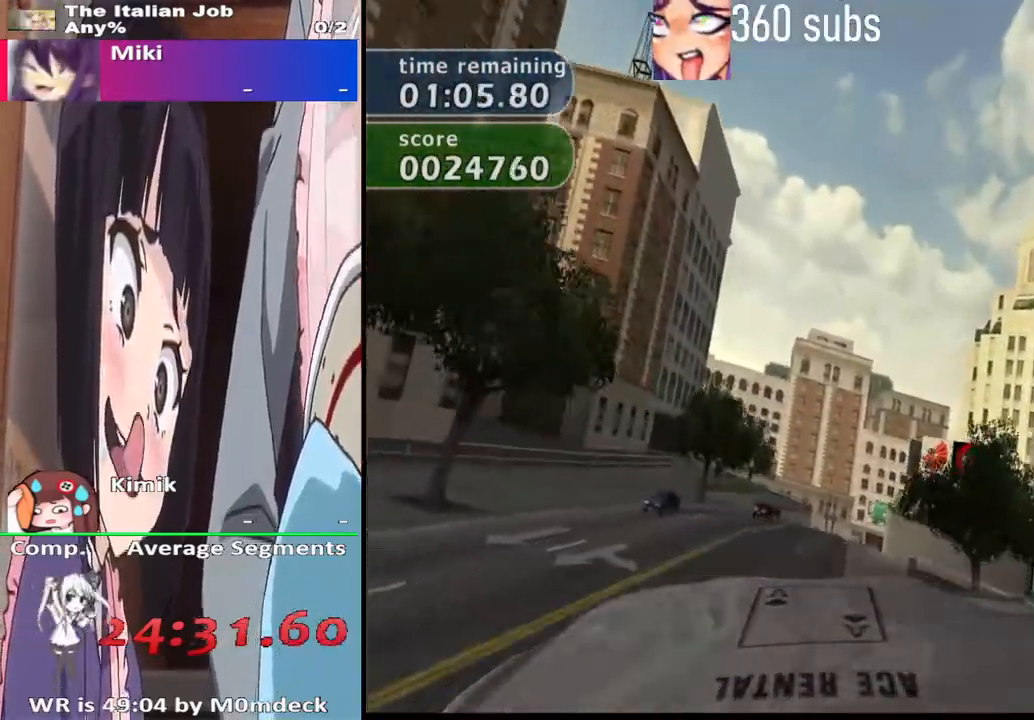
{"buttons": ["CROSS"], "left_stick": "center", "right_stick": "center", "events": []}
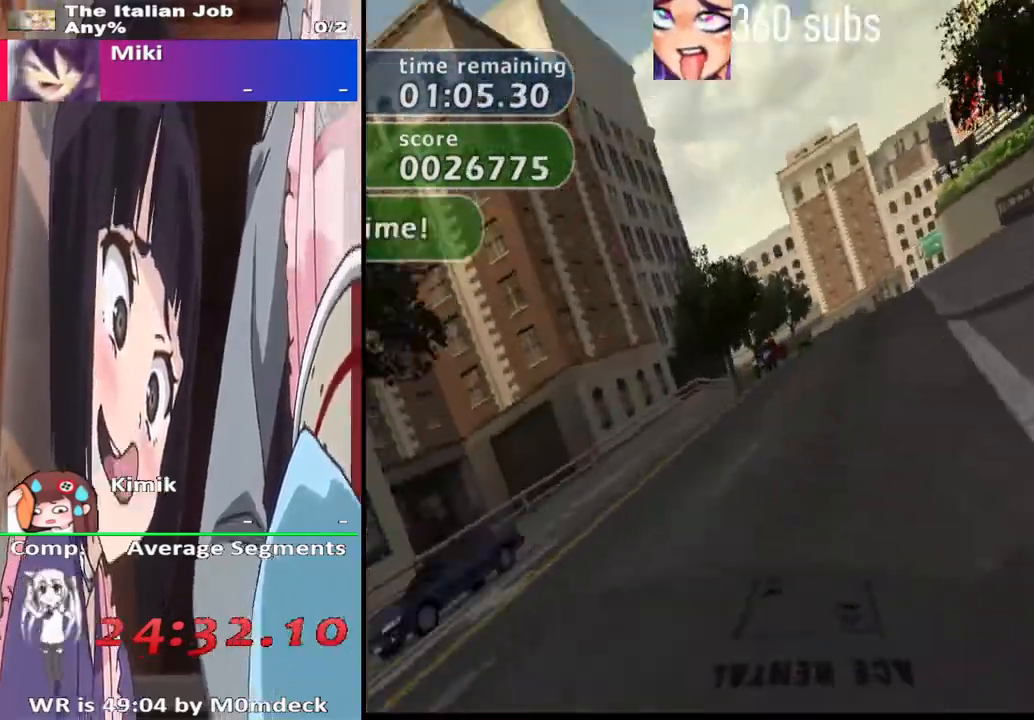
{"buttons": ["CROSS"], "left_stick": "center", "right_stick": "center", "events": [[300, "left_stick", "right"], [500, "left_stick", "center"]]}